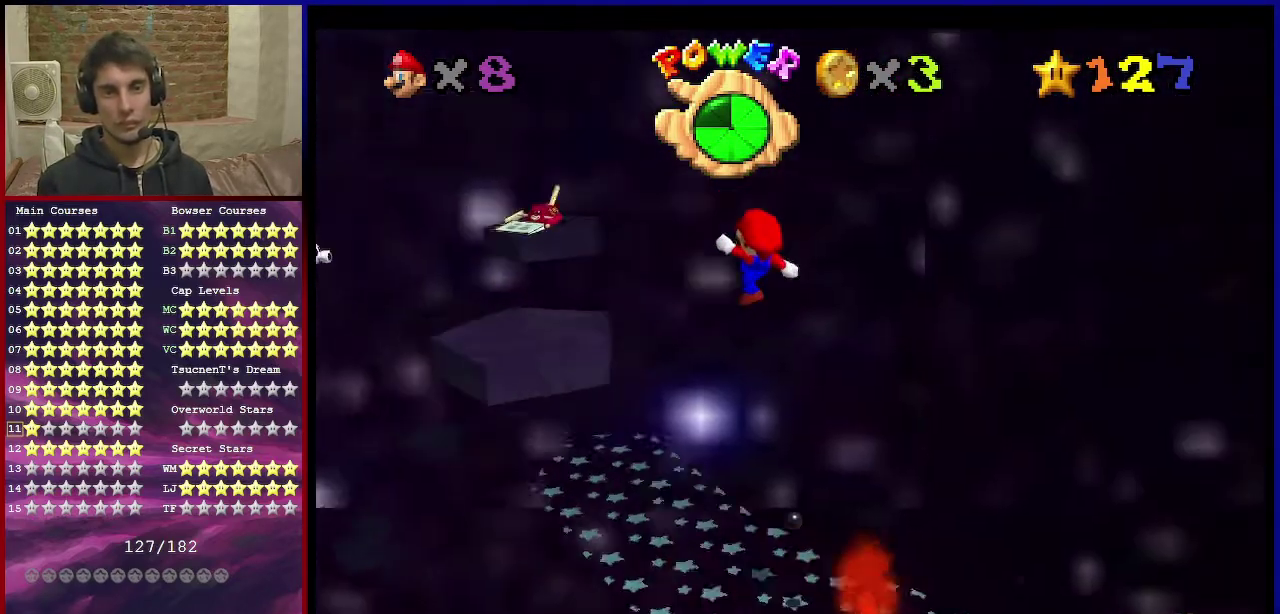
Gameplay with a controller (Nintendo layout); each line is a JSON object with the inputs held at the frame after it (dt_ms = milliseconds from this image to that frame). "events" lists button and stick changes between this image and that frame as [ms after this image, input, new state], when the widget could be followed in between. Not read: L3 R3.
{"dt_ms": 300, "buttons": [], "left_stick": "left", "events": [[33, "left_stick", "up-left"], [66, "C_DOWN", "up"], [66, "C_LEFT", "up"], [100, "left_stick", "left"]]}
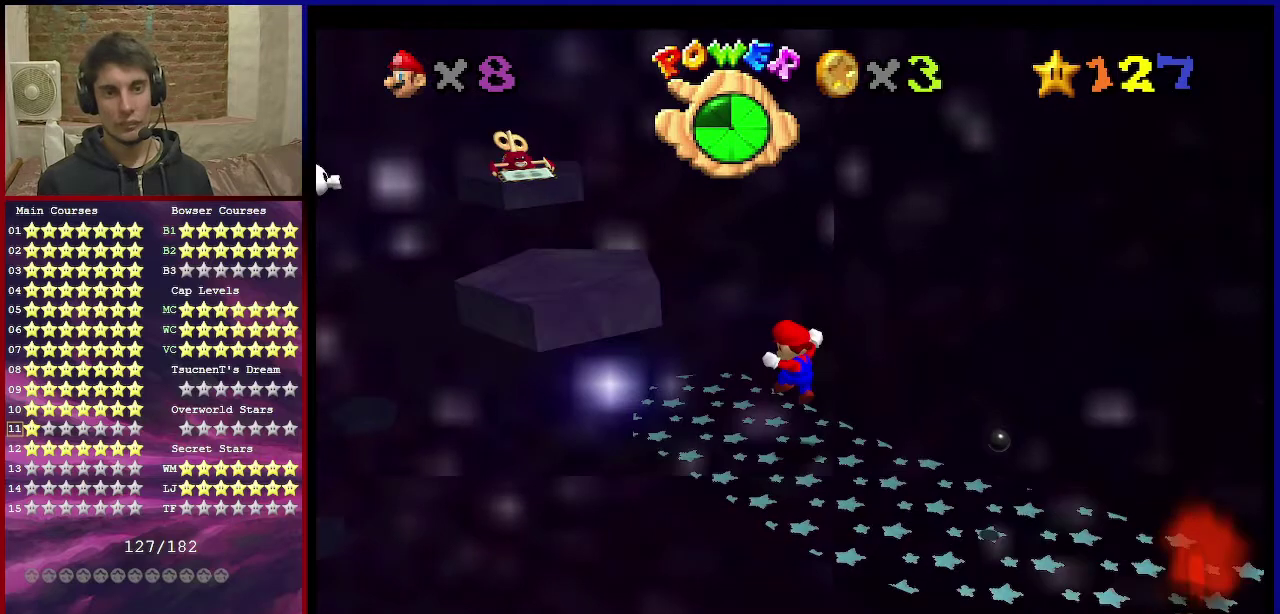
{"dt_ms": 601, "buttons": ["A"], "left_stick": "left", "events": [[33, "left_stick", "up-left"], [334, "A", "down"], [467, "left_stick", "left"]]}
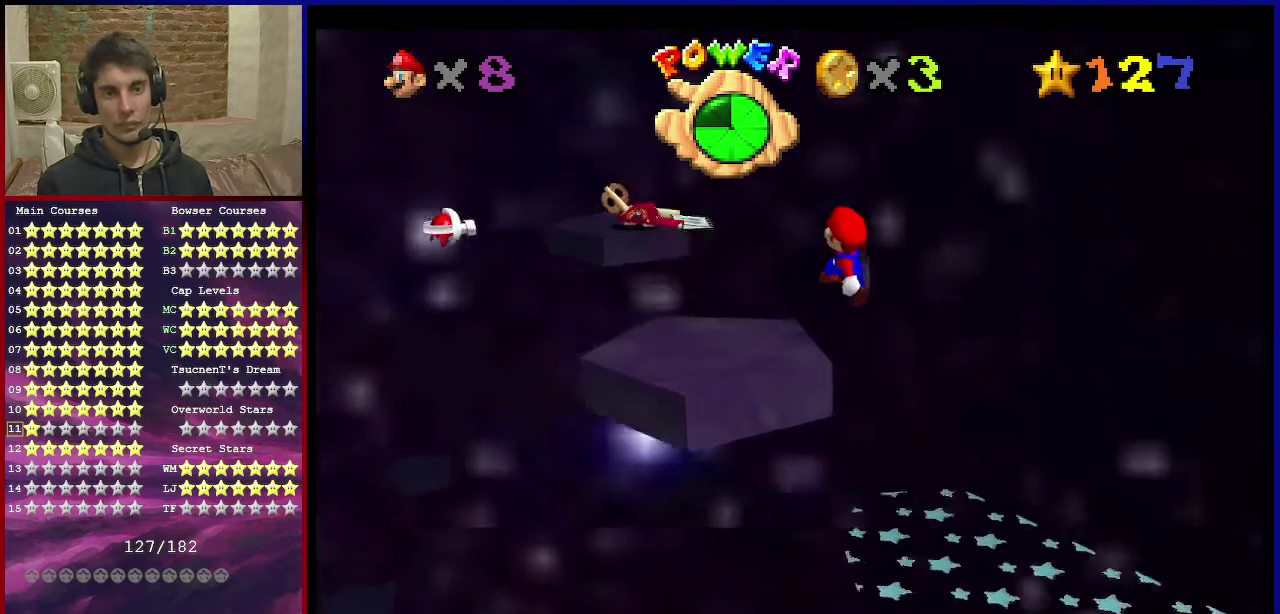
{"dt_ms": 400, "buttons": ["A"], "left_stick": "down-right", "events": [[100, "left_stick", "up-left"], [233, "left_stick", "down-right"]]}
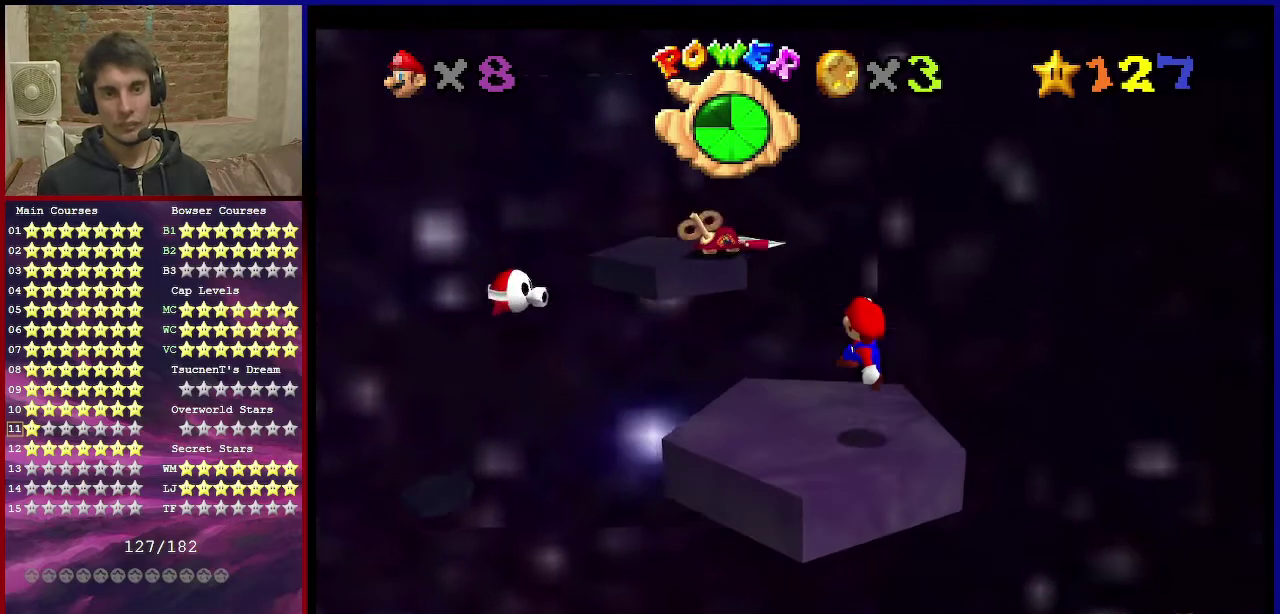
{"dt_ms": 300, "buttons": [], "left_stick": "down-right", "events": [[33, "A", "up"]]}
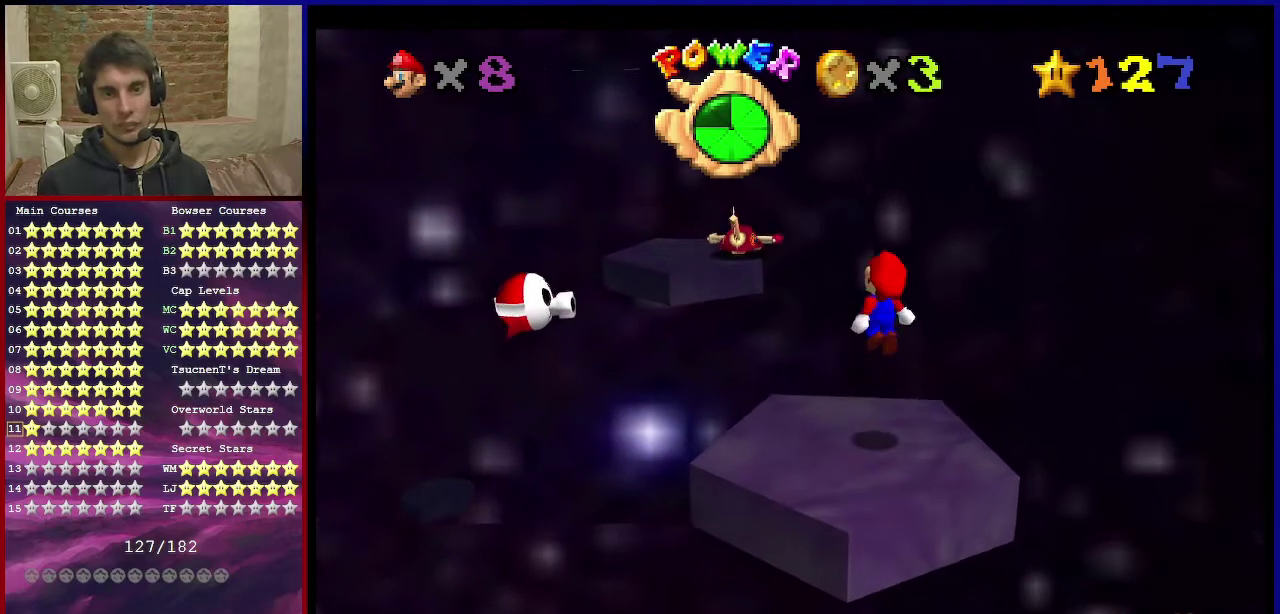
{"dt_ms": 701, "buttons": [], "left_stick": "center", "events": [[201, "left_stick", "down"], [467, "left_stick", "center"]]}
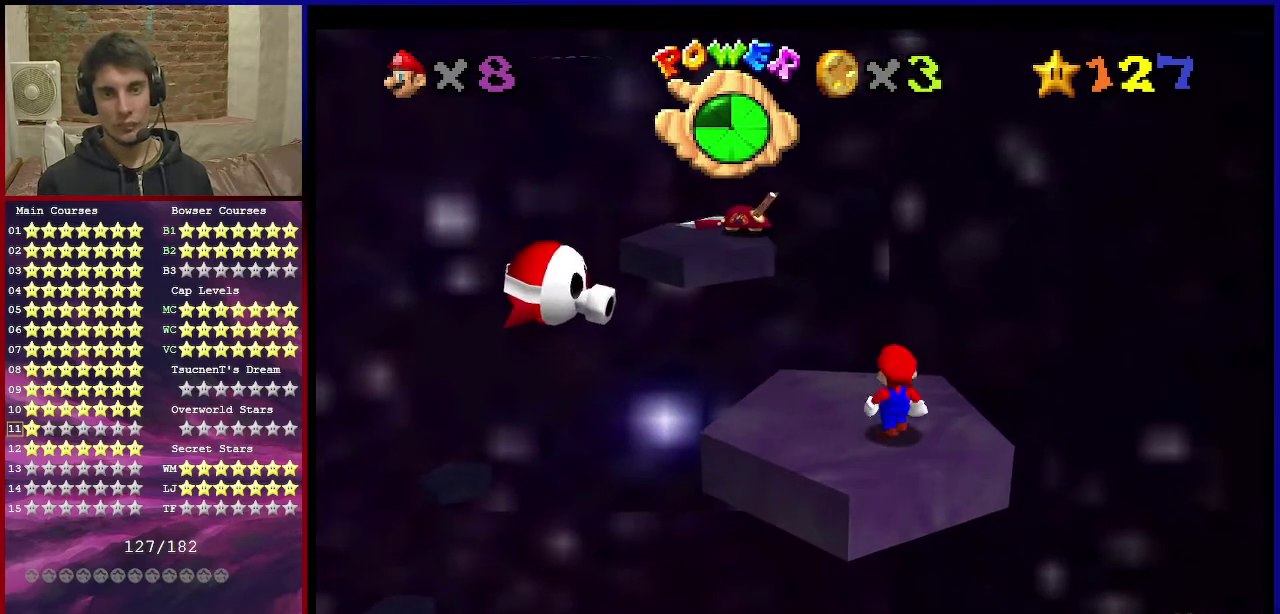
{"dt_ms": 300, "buttons": ["A"], "left_stick": "up", "events": [[33, "left_stick", "up"], [267, "A", "down"]]}
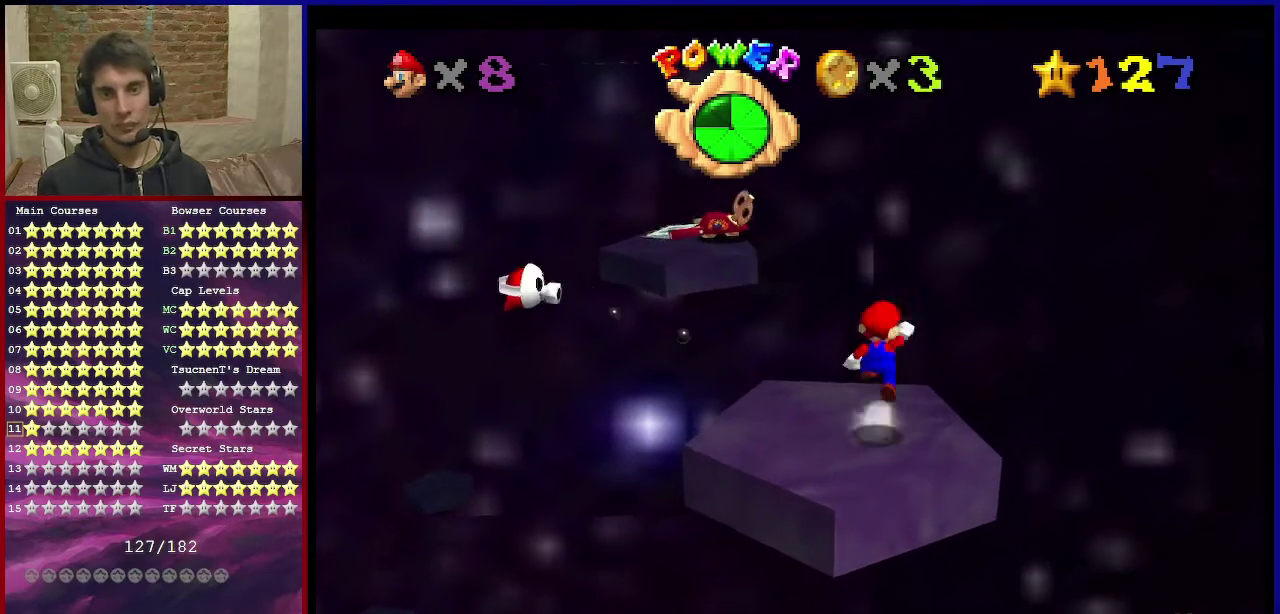
{"dt_ms": 901, "buttons": [], "left_stick": "down", "events": [[201, "left_stick", "down"], [367, "B", "down"], [467, "B", "up"], [501, "A", "up"], [601, "left_stick", "center"], [701, "left_stick", "down"]]}
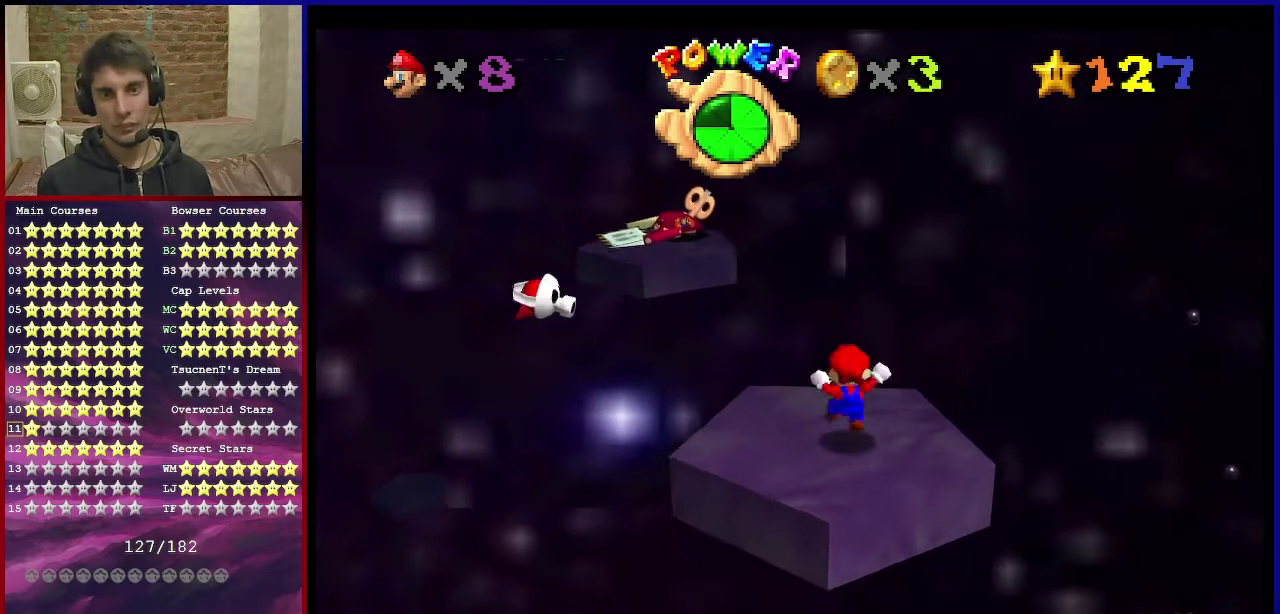
{"dt_ms": 301, "buttons": [], "left_stick": "center", "events": [[67, "left_stick", "center"]]}
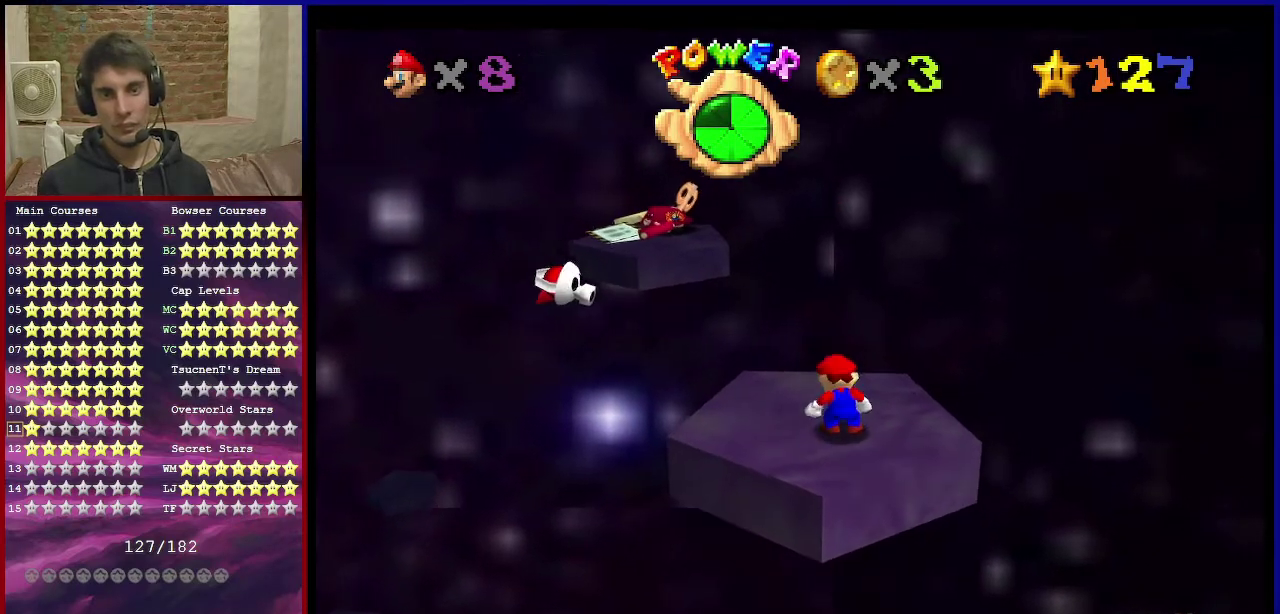
{"dt_ms": 500, "buttons": [], "left_stick": "center", "events": []}
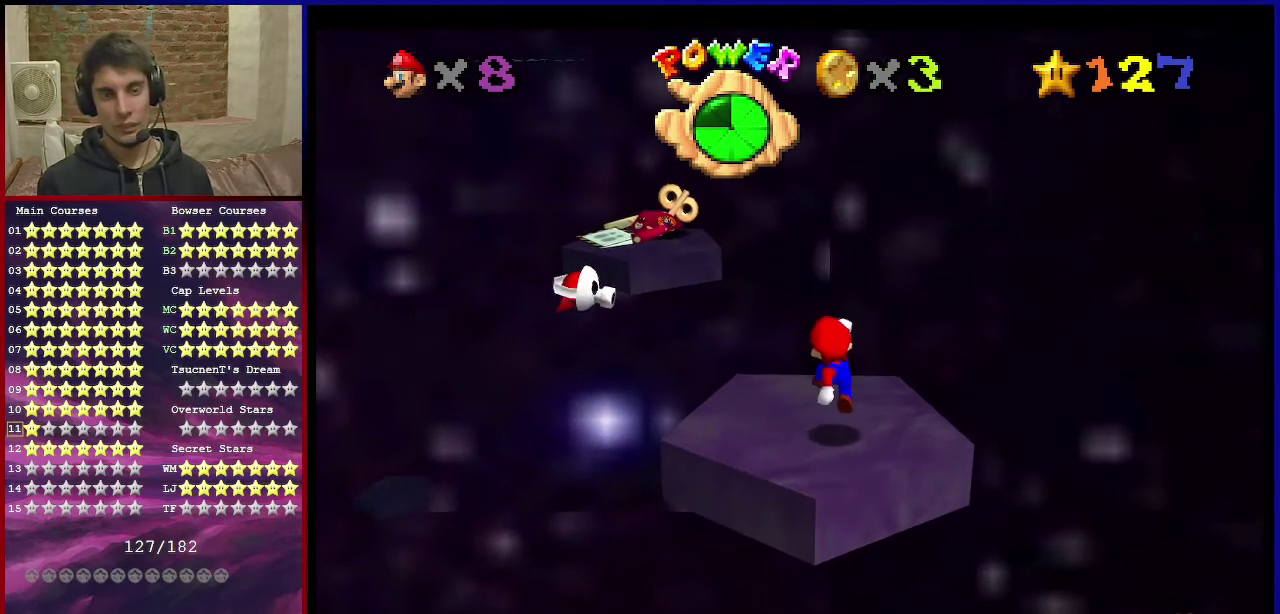
{"dt_ms": 501, "buttons": [], "left_stick": "center", "events": []}
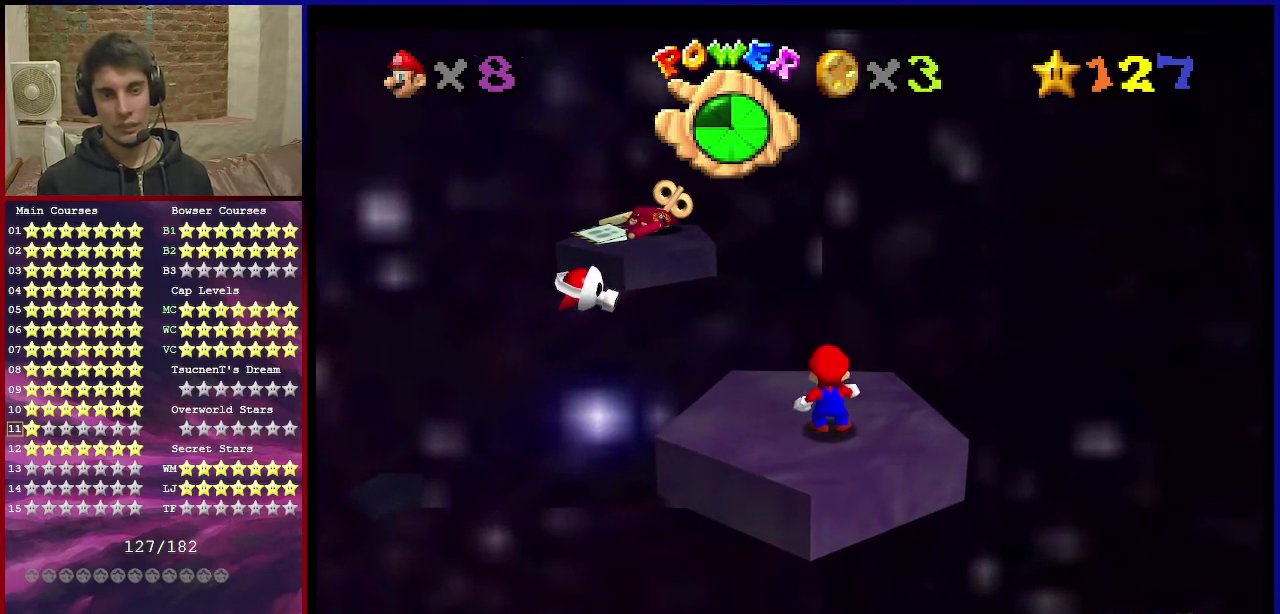
{"dt_ms": 500, "buttons": [], "left_stick": "center", "events": []}
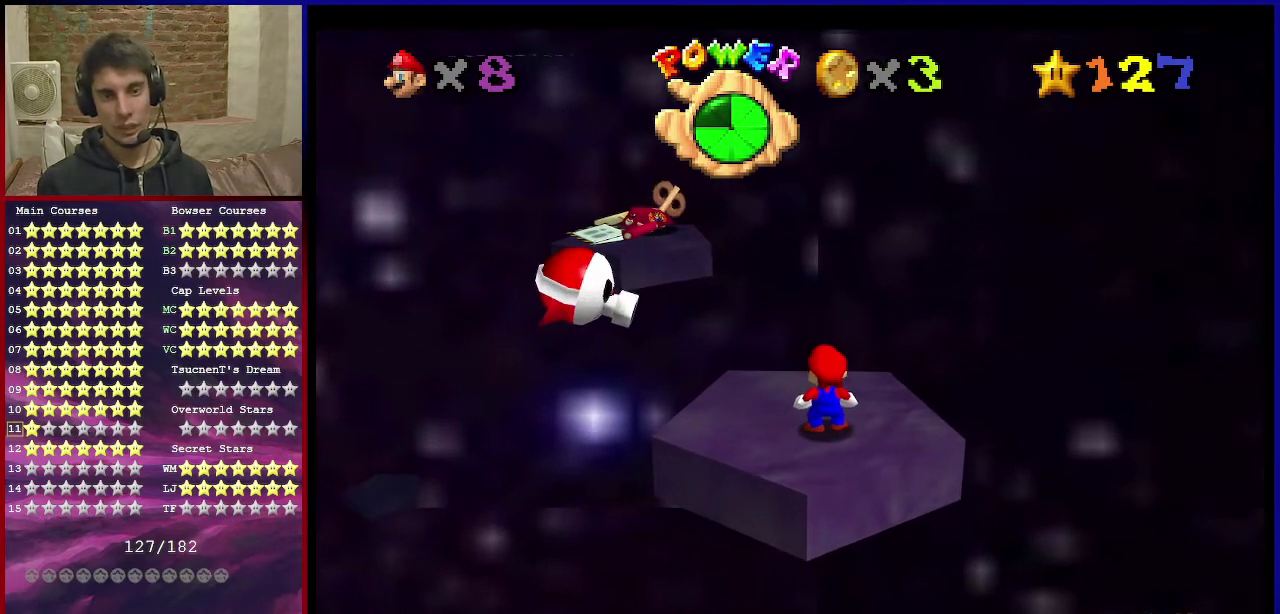
{"dt_ms": 601, "buttons": [], "left_stick": "up", "events": [[133, "A", "down"], [167, "left_stick", "right"], [200, "A", "up"], [267, "left_stick", "up-right"], [534, "left_stick", "up"]]}
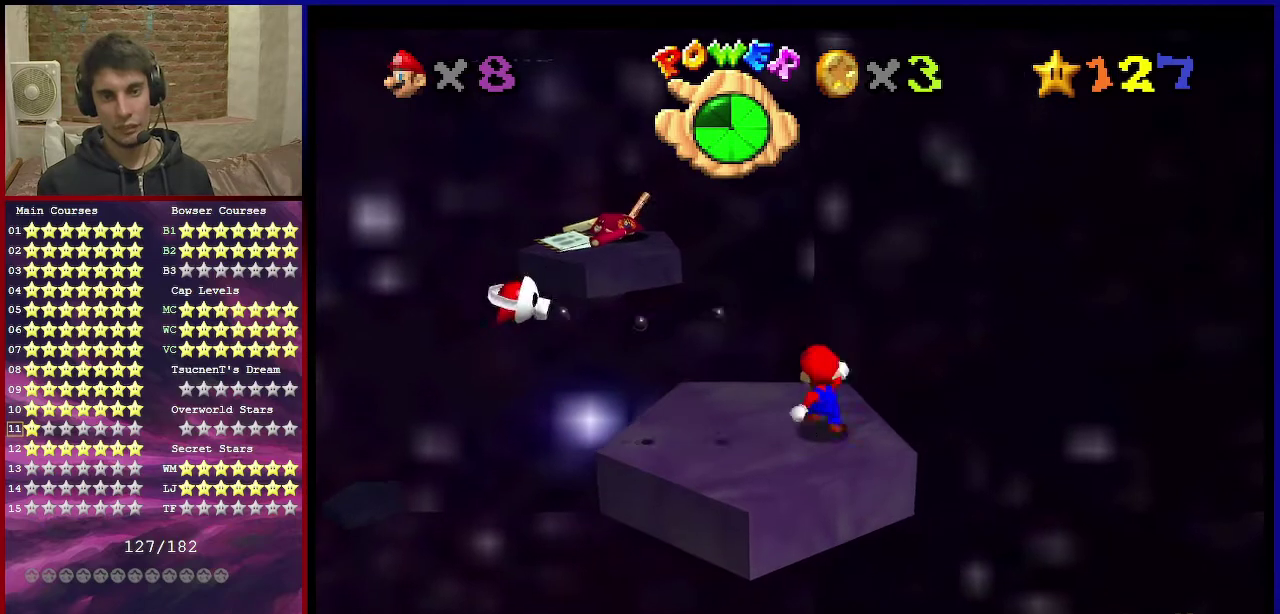
{"dt_ms": 400, "buttons": [], "left_stick": "down-left", "events": [[33, "A", "down"], [166, "left_stick", "center"], [233, "left_stick", "down-left"], [333, "A", "up"]]}
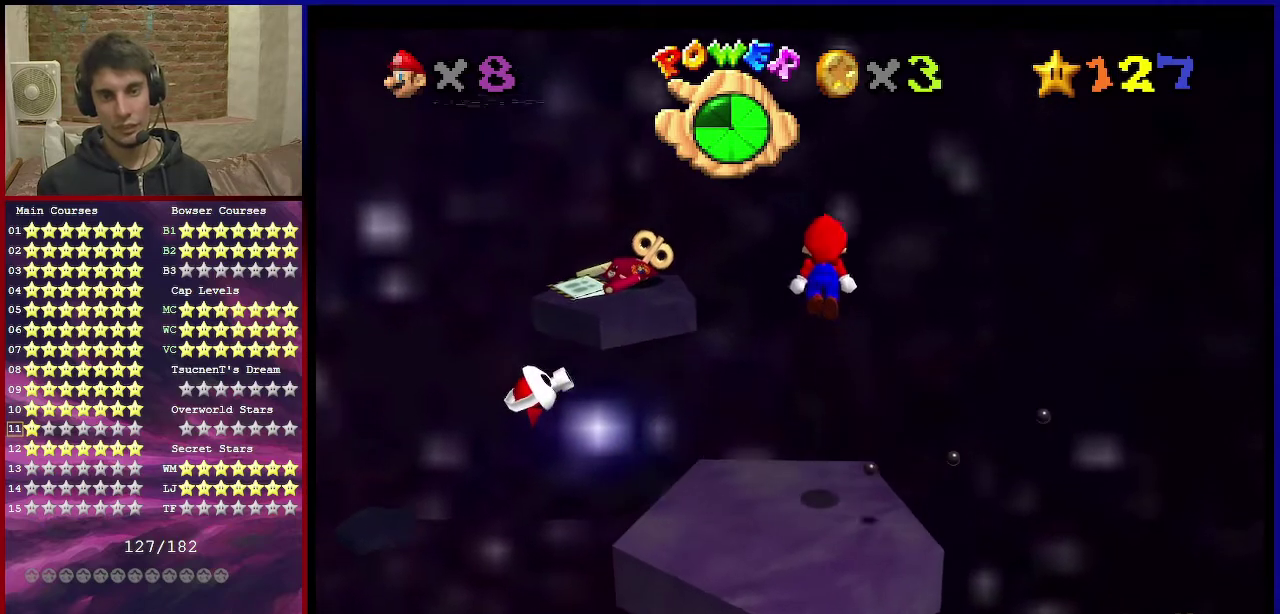
{"dt_ms": 300, "buttons": [], "left_stick": "down-right", "events": [[167, "left_stick", "down"], [267, "left_stick", "down-right"]]}
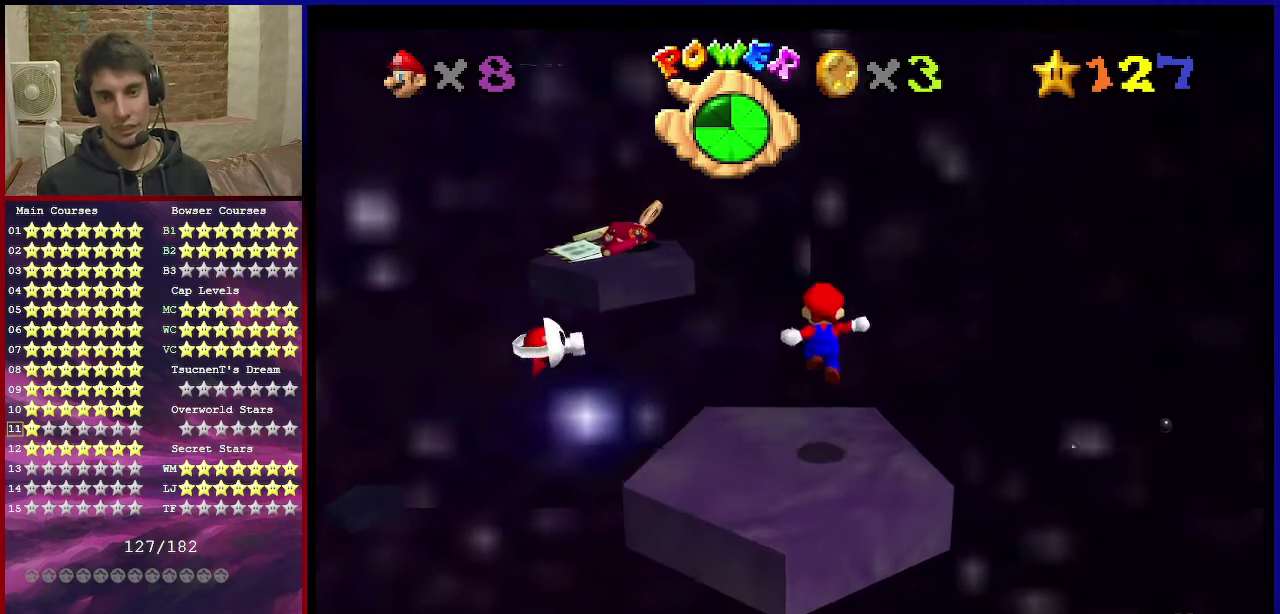
{"dt_ms": 701, "buttons": [], "left_stick": "down-right", "events": [[134, "left_stick", "center"], [367, "left_stick", "up-left"], [501, "A", "down"], [501, "left_stick", "up"], [601, "A", "up"], [601, "left_stick", "down-right"]]}
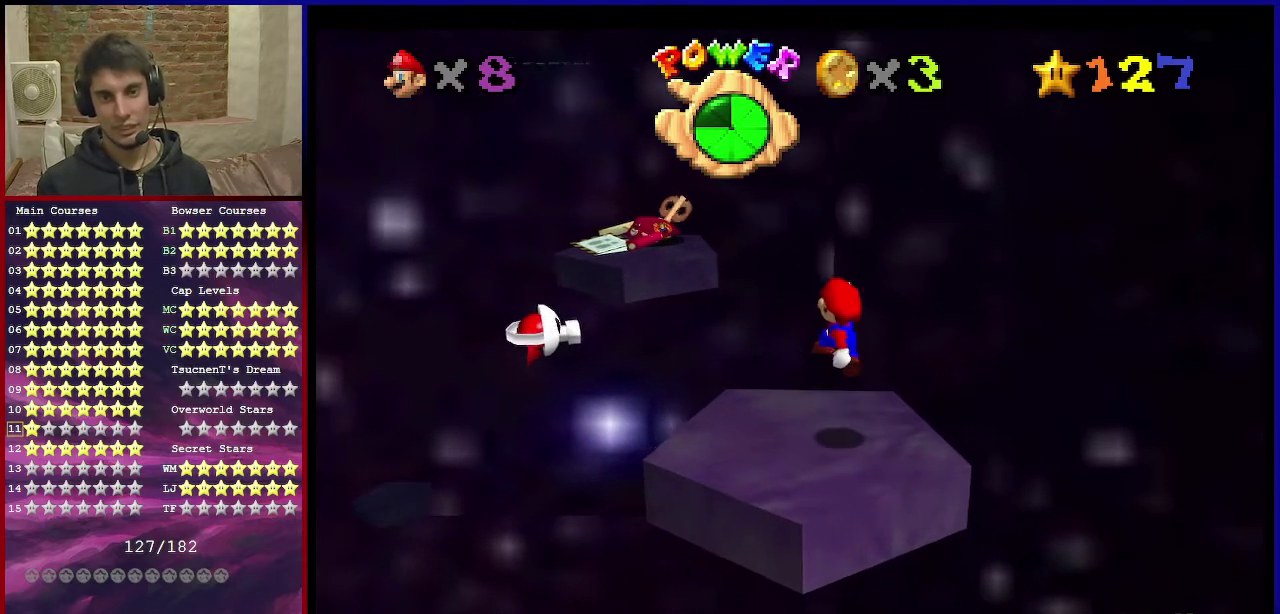
{"dt_ms": 300, "buttons": [], "left_stick": "center", "events": [[300, "left_stick", "center"]]}
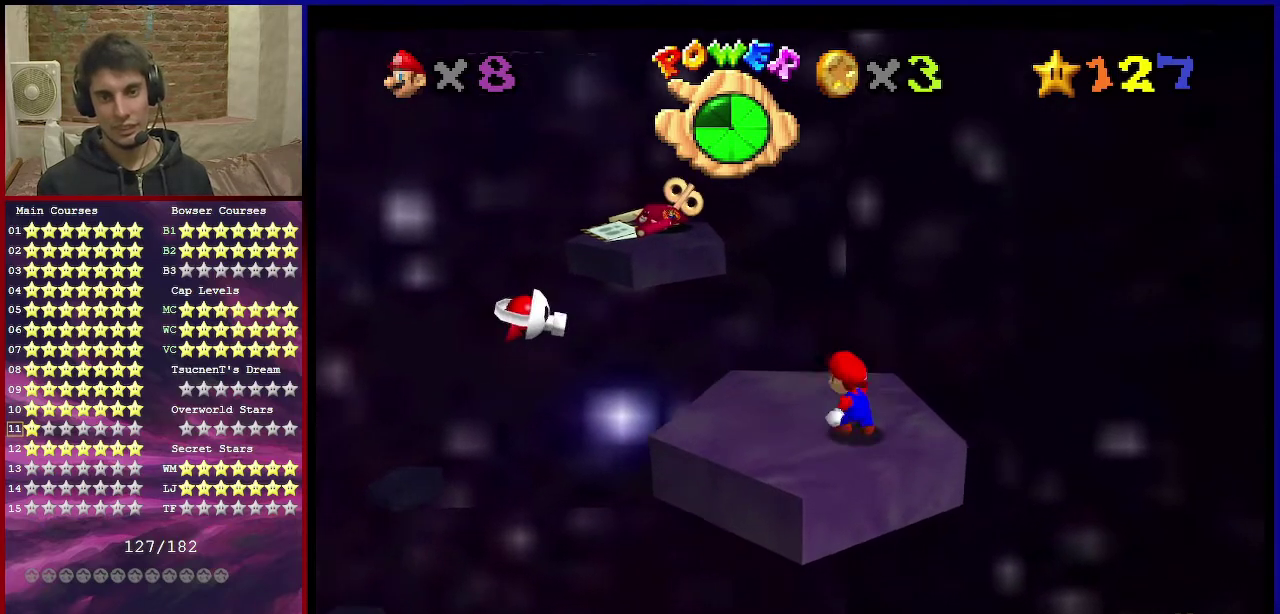
{"dt_ms": 701, "buttons": [], "left_stick": "center", "events": []}
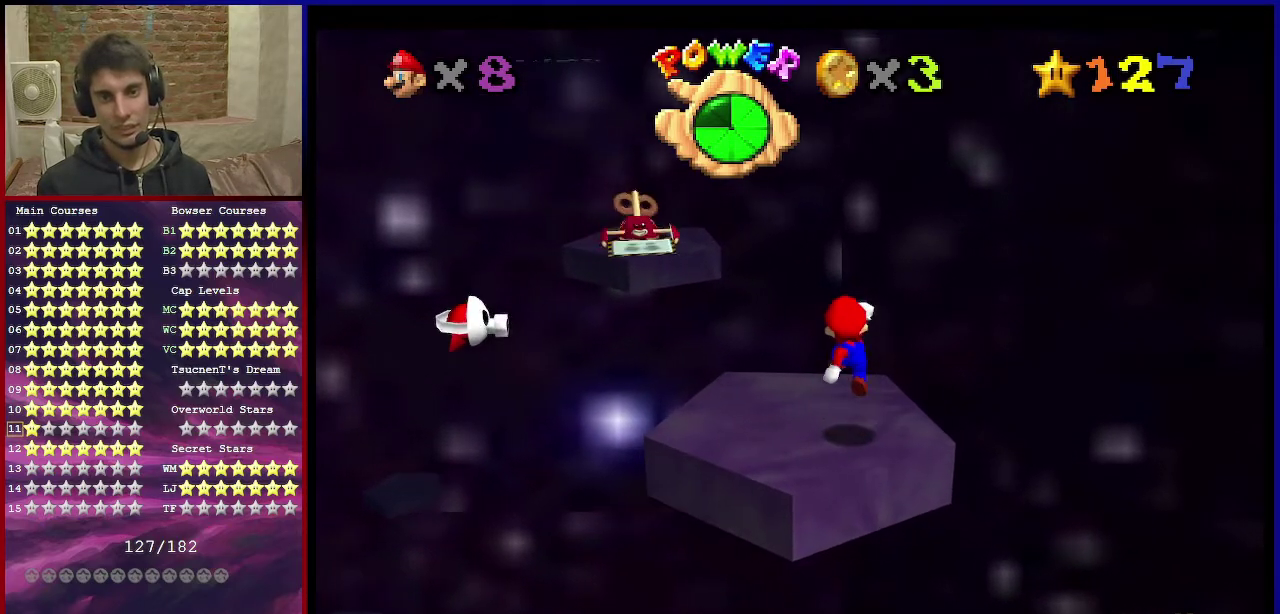
{"dt_ms": 300, "buttons": [], "left_stick": "center", "events": [[67, "left_stick", "down-right"], [267, "left_stick", "center"]]}
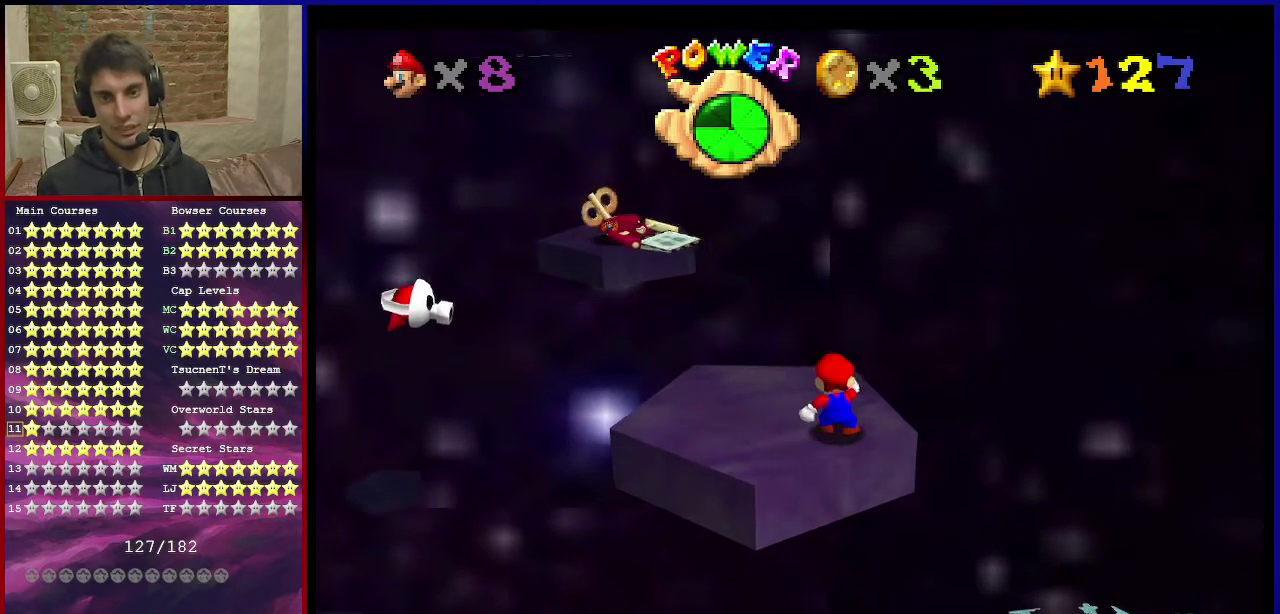
{"dt_ms": 701, "buttons": [], "left_stick": "center", "events": []}
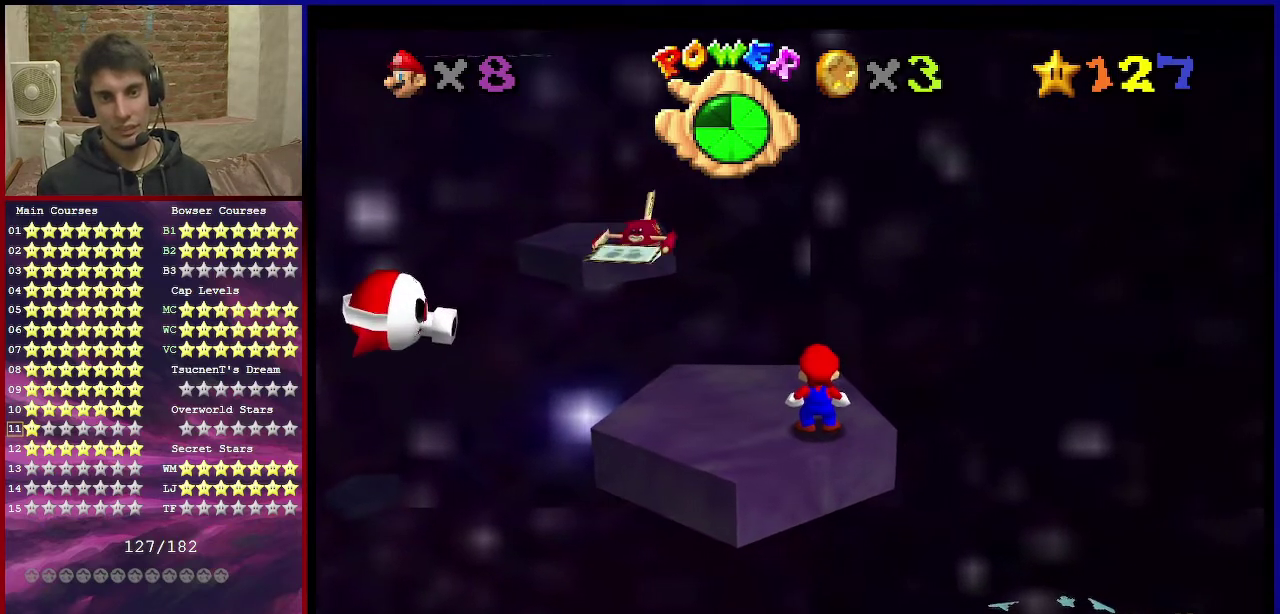
{"dt_ms": 501, "buttons": [], "left_stick": "up", "events": [[434, "left_stick", "up"]]}
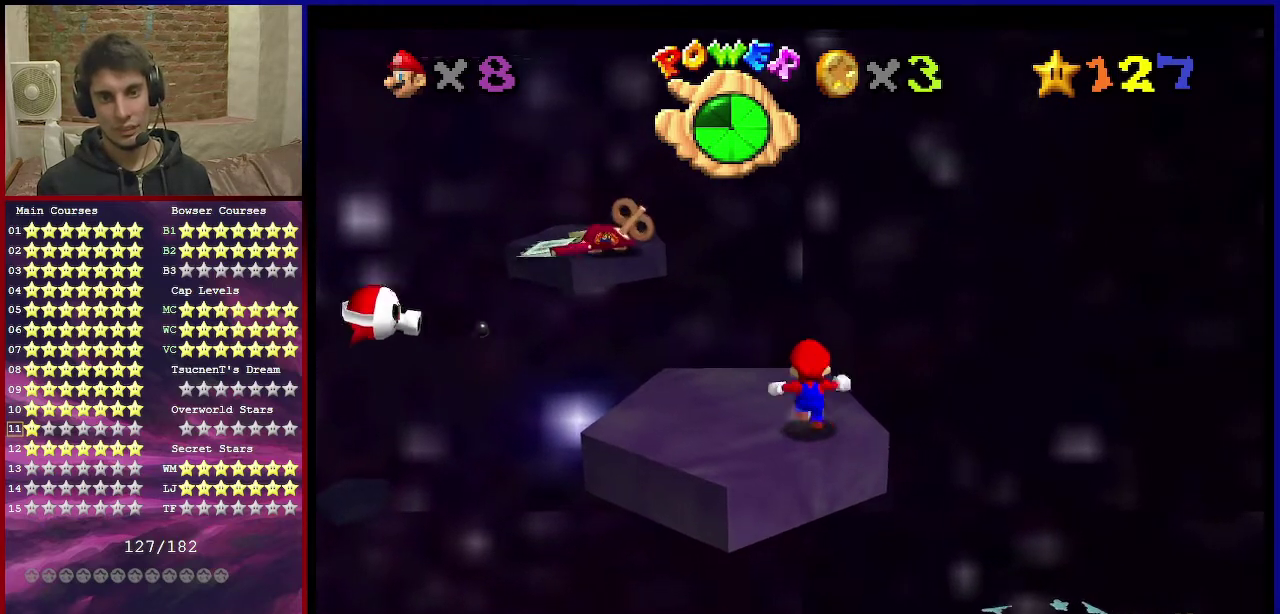
{"dt_ms": 500, "buttons": ["A"], "left_stick": "down", "events": [[200, "left_stick", "up-left"], [300, "A", "down"], [467, "left_stick", "down"]]}
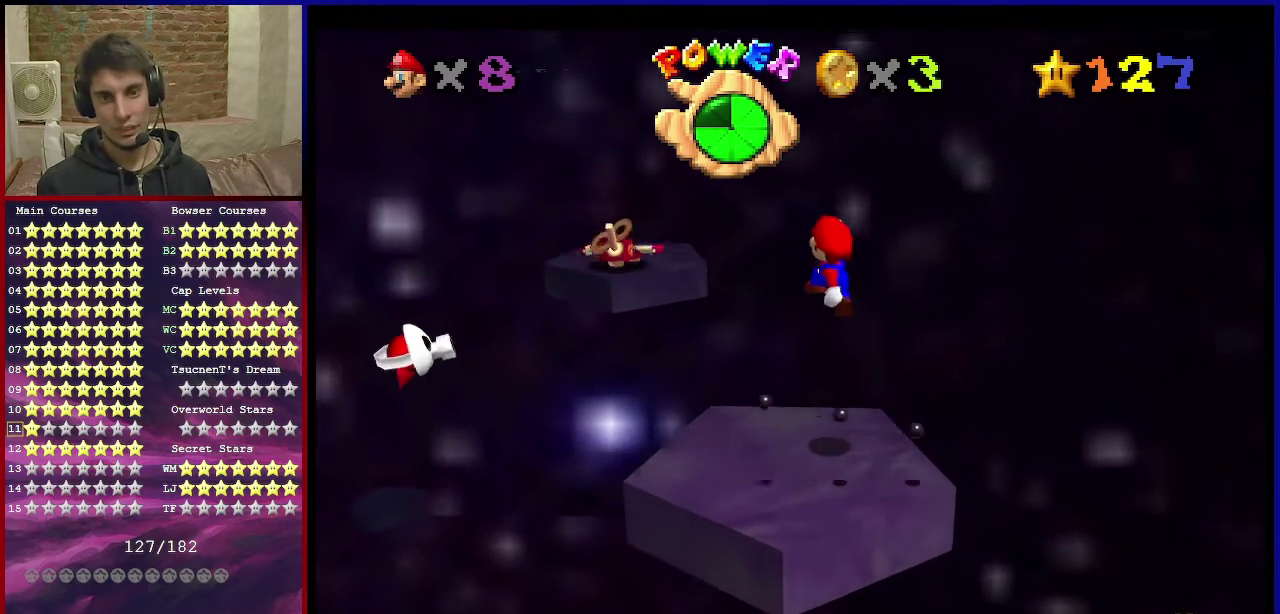
{"dt_ms": 501, "buttons": [], "left_stick": "down", "events": [[467, "A", "up"]]}
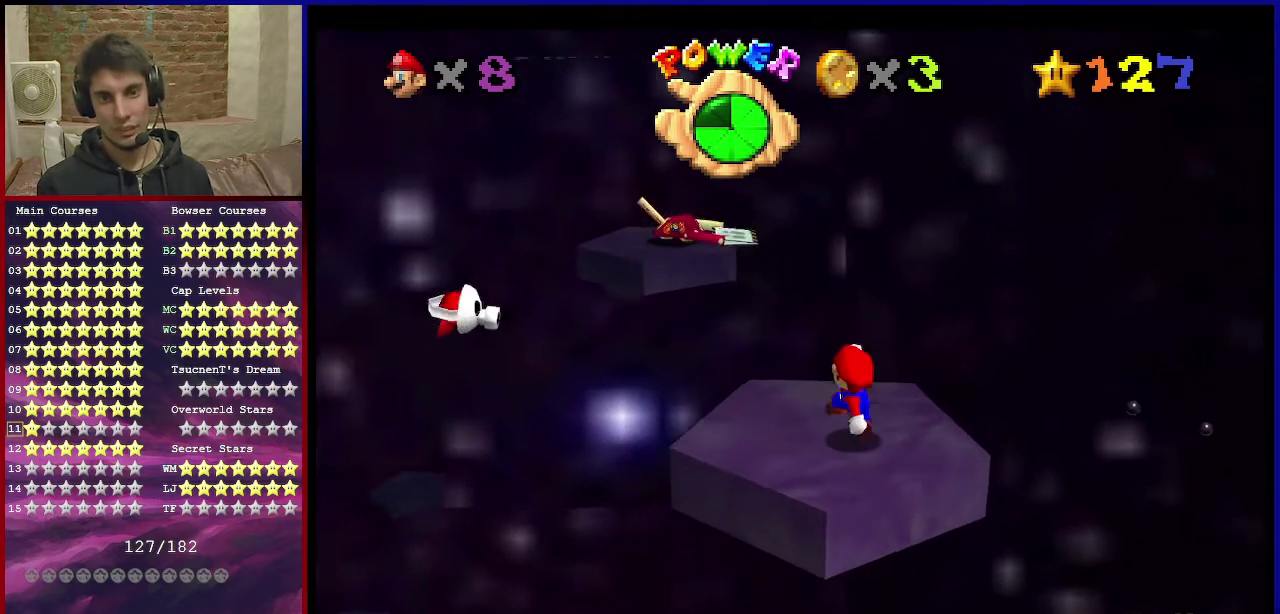
{"dt_ms": 500, "buttons": [], "left_stick": "center", "events": [[33, "left_stick", "center"]]}
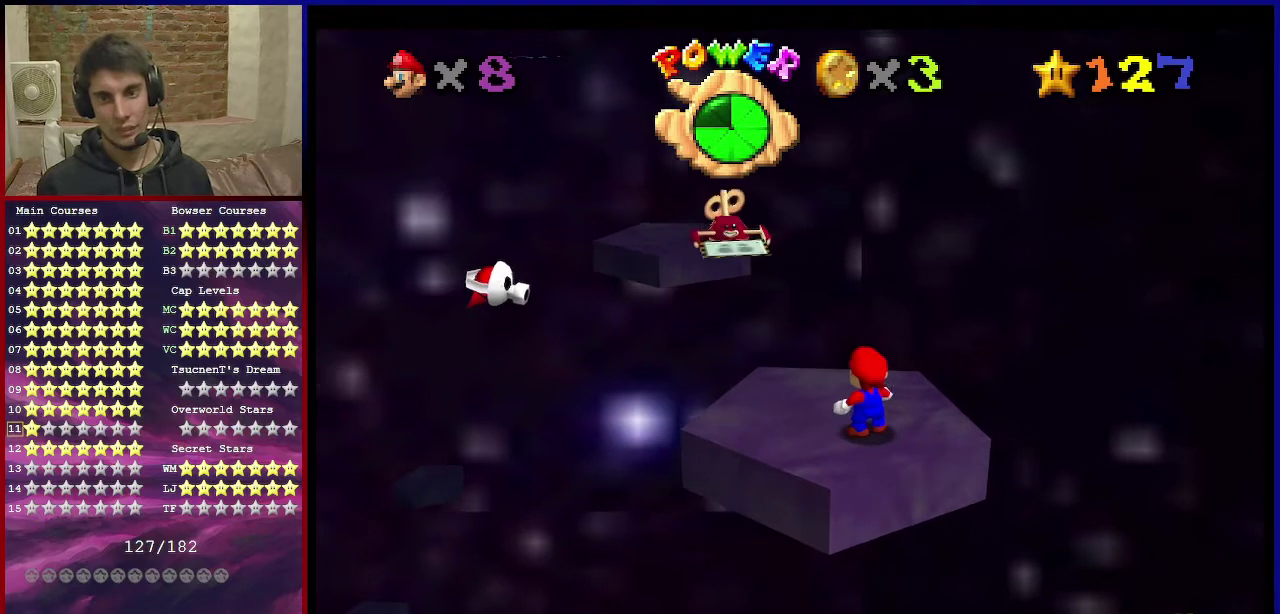
{"dt_ms": 501, "buttons": [], "left_stick": "center", "events": [[400, "left_stick", "down-right"], [501, "left_stick", "center"]]}
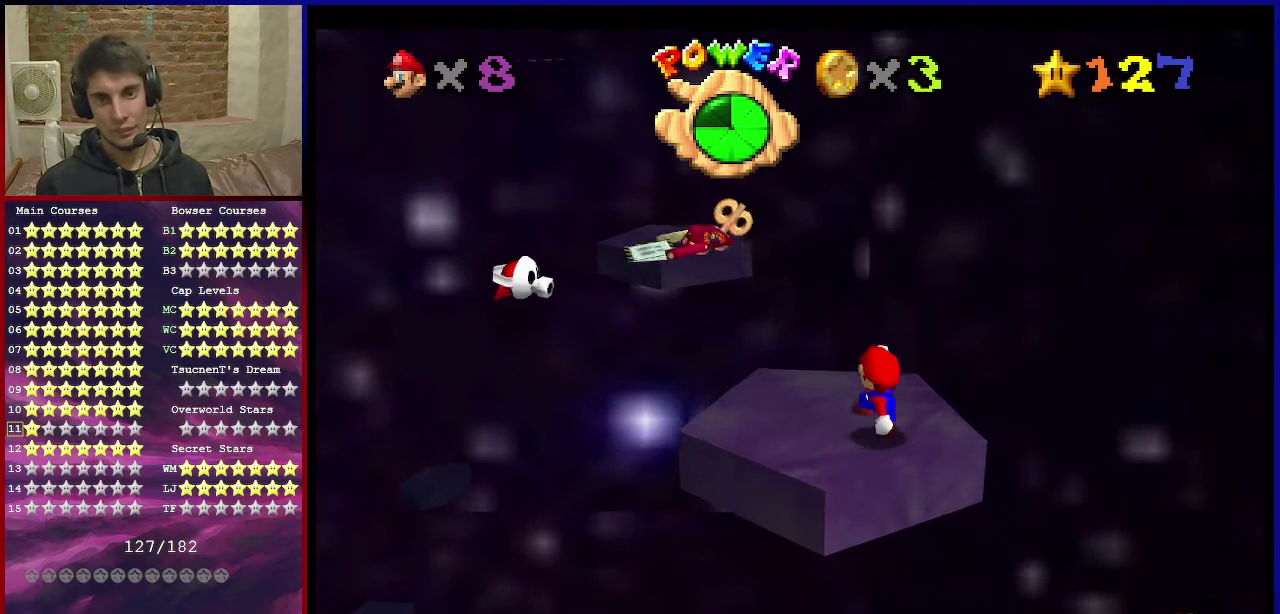
{"dt_ms": 500, "buttons": [], "left_stick": "center", "events": []}
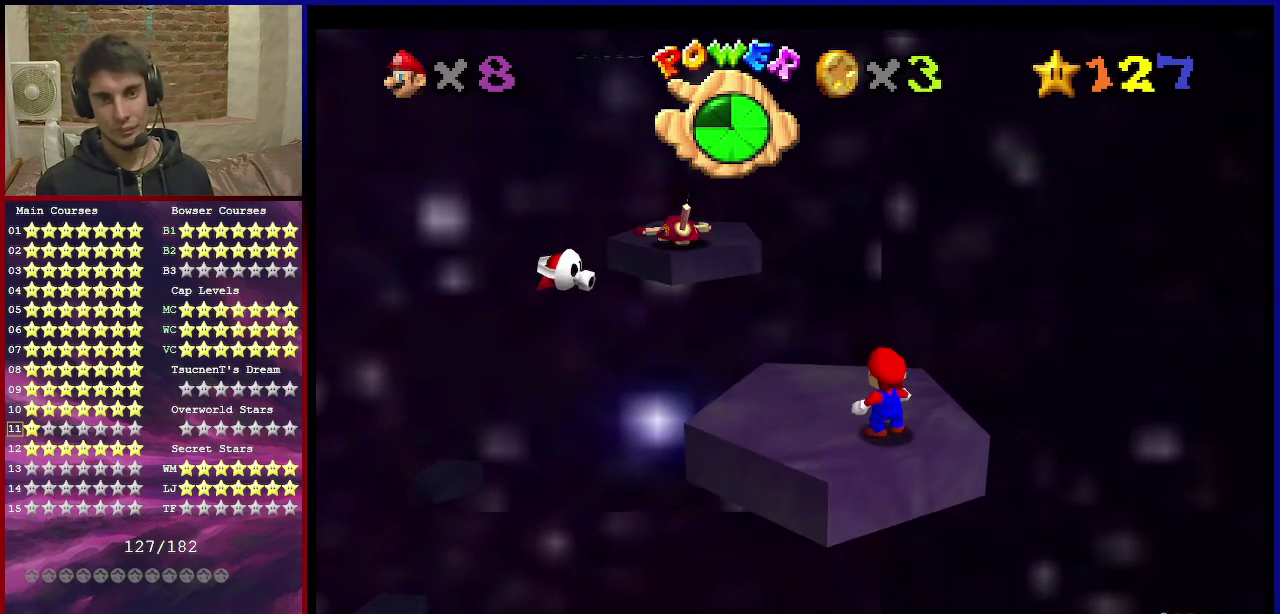
{"dt_ms": 501, "buttons": [], "left_stick": "center", "events": []}
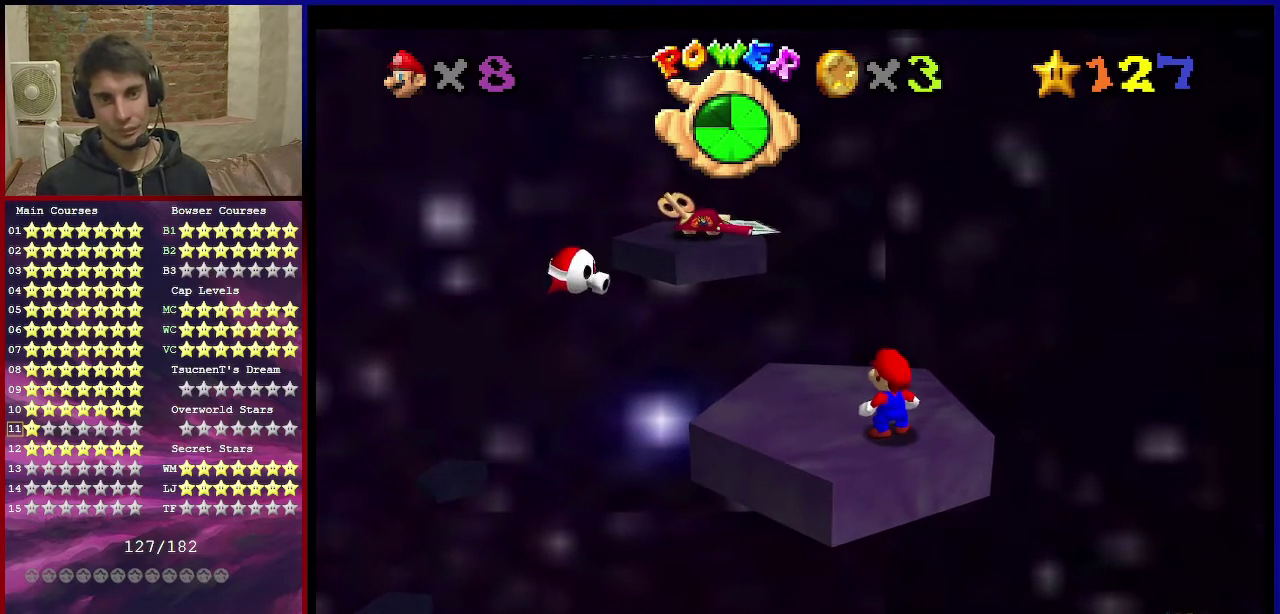
{"dt_ms": 500, "buttons": [], "left_stick": "center", "events": []}
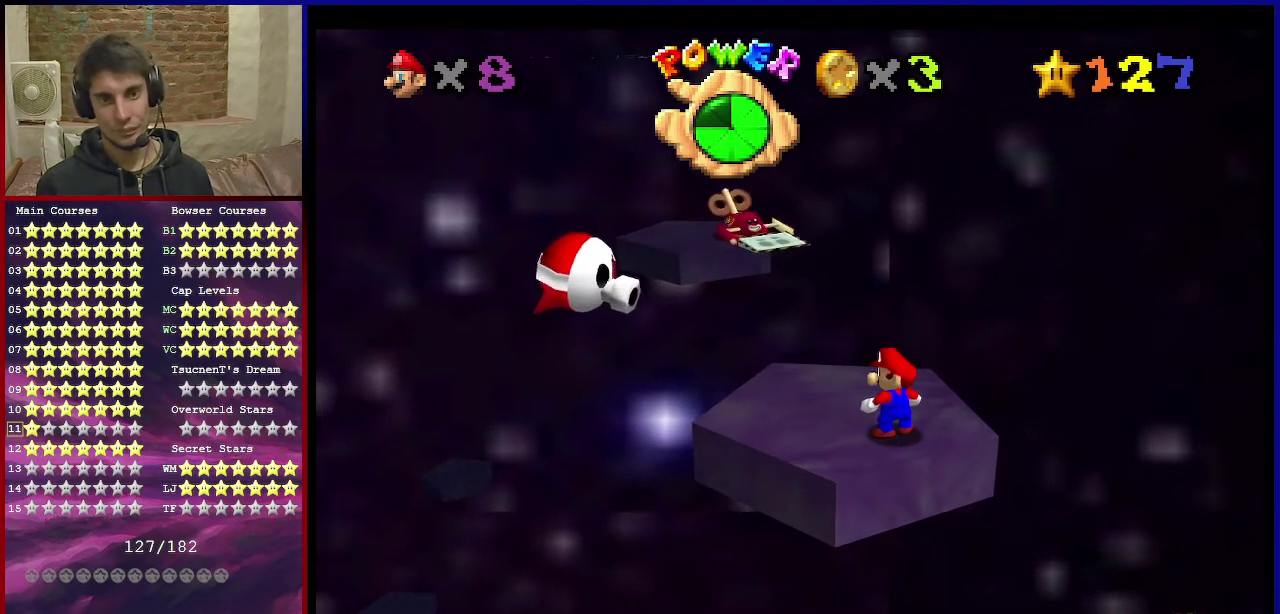
{"dt_ms": 601, "buttons": ["A", "B"], "left_stick": "up", "events": [[200, "A", "down"], [234, "left_stick", "up"], [601, "B", "down"]]}
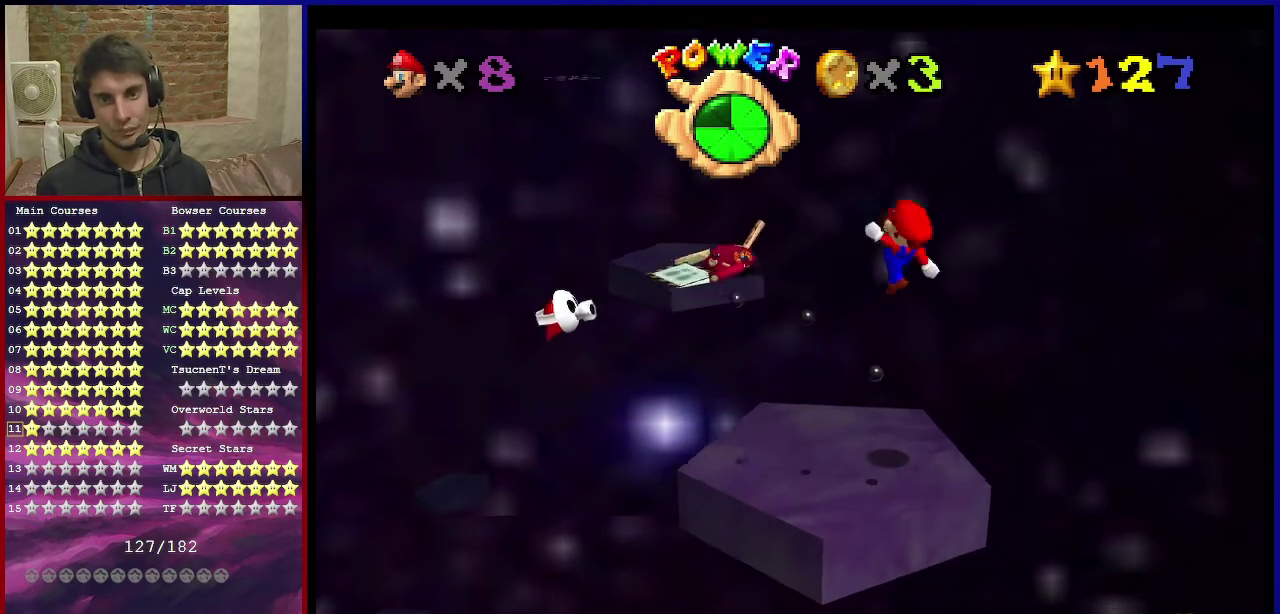
{"dt_ms": 400, "buttons": [], "left_stick": "down", "events": [[100, "B", "up"], [100, "left_stick", "center"], [166, "A", "up"], [200, "left_stick", "down"]]}
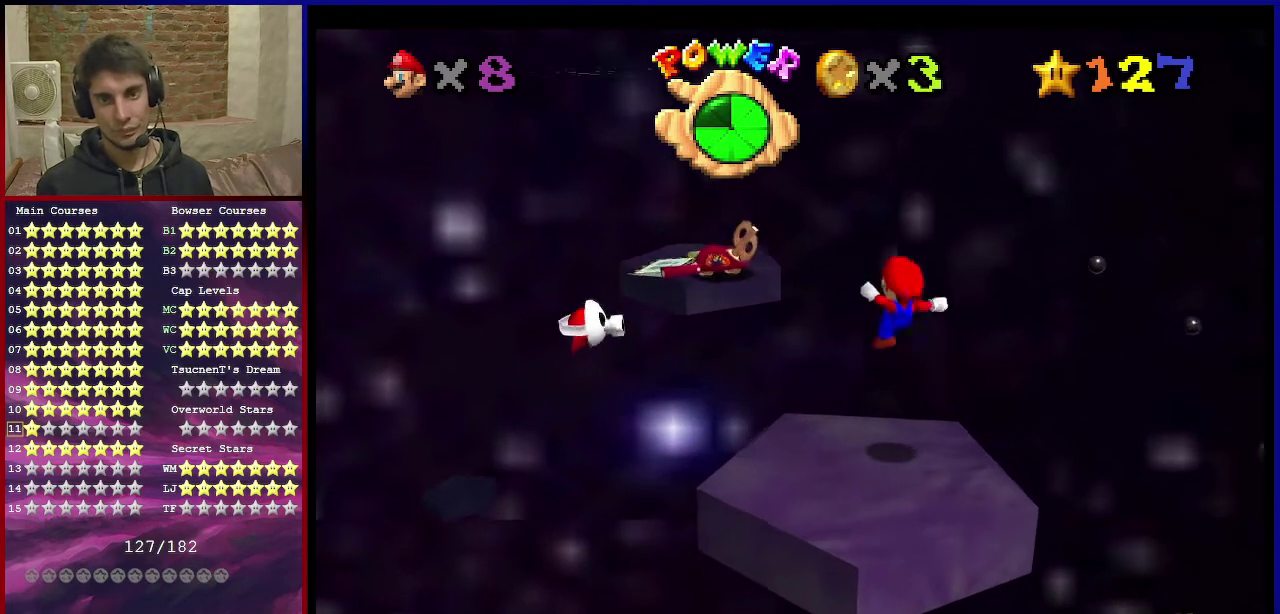
{"dt_ms": 501, "buttons": [], "left_stick": "down", "events": [[200, "left_stick", "center"], [234, "A", "down"], [300, "A", "up"], [434, "left_stick", "down"]]}